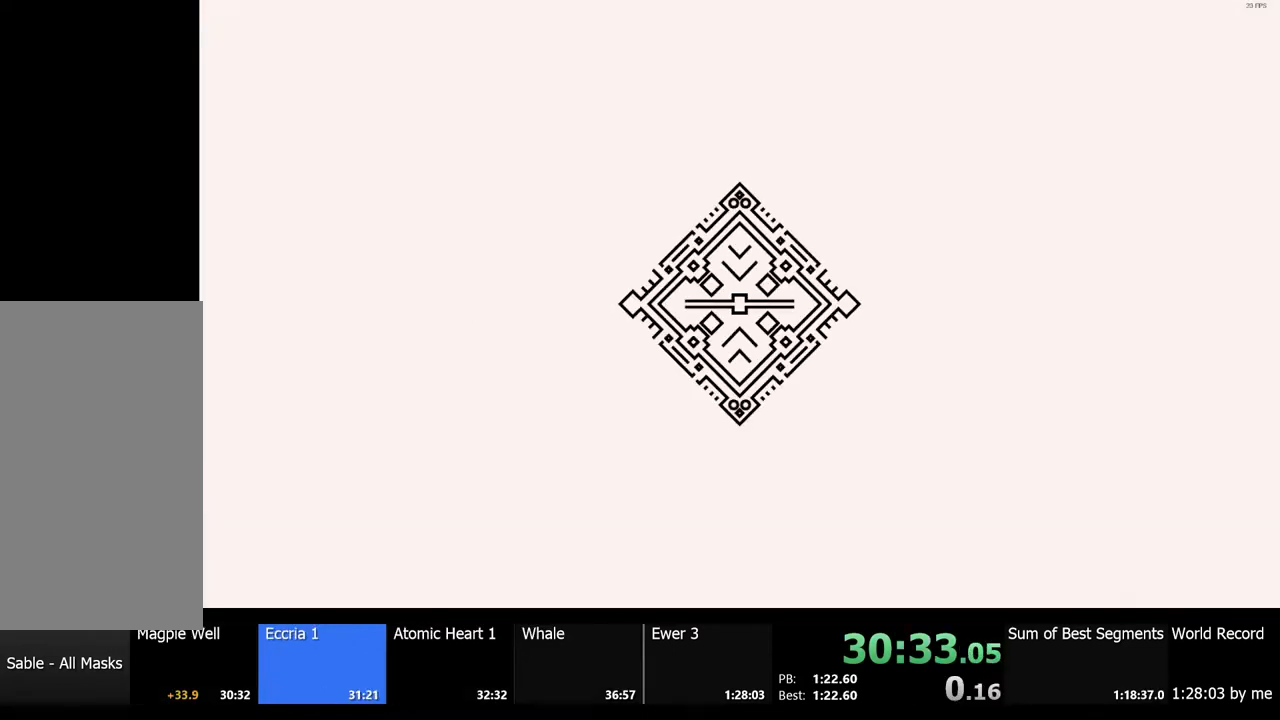
Gameplay with keyboard and mouse; each line is a JSON object with the keys and mouse buttons held at the frame after it. "events" lists presses ("down") and releases ("up") of "a", "ctrl", "d", "e", "f", "q", "r", "s", "shift", "space", "tab", "w", "mouse_left", "mouse_wheel", "mouse_right", "mouse_mb4" and "mouse_mb5" between this image and that frame as [ms after this image, input, new state], when the widget could be followed in between. "mouse_left", "mouse_wheel", "mouse_right", "mouse_mb4", "mouse_mb5" = the "left", "wheel", "right", "mb4", "mb5" buttons of the "mouse" list. No other keys are recorded. "wheel" means that the mouse wheel is clicked or scrolled. Mouse movement is not recorded.
{"keys": [], "mouse": [], "events": []}
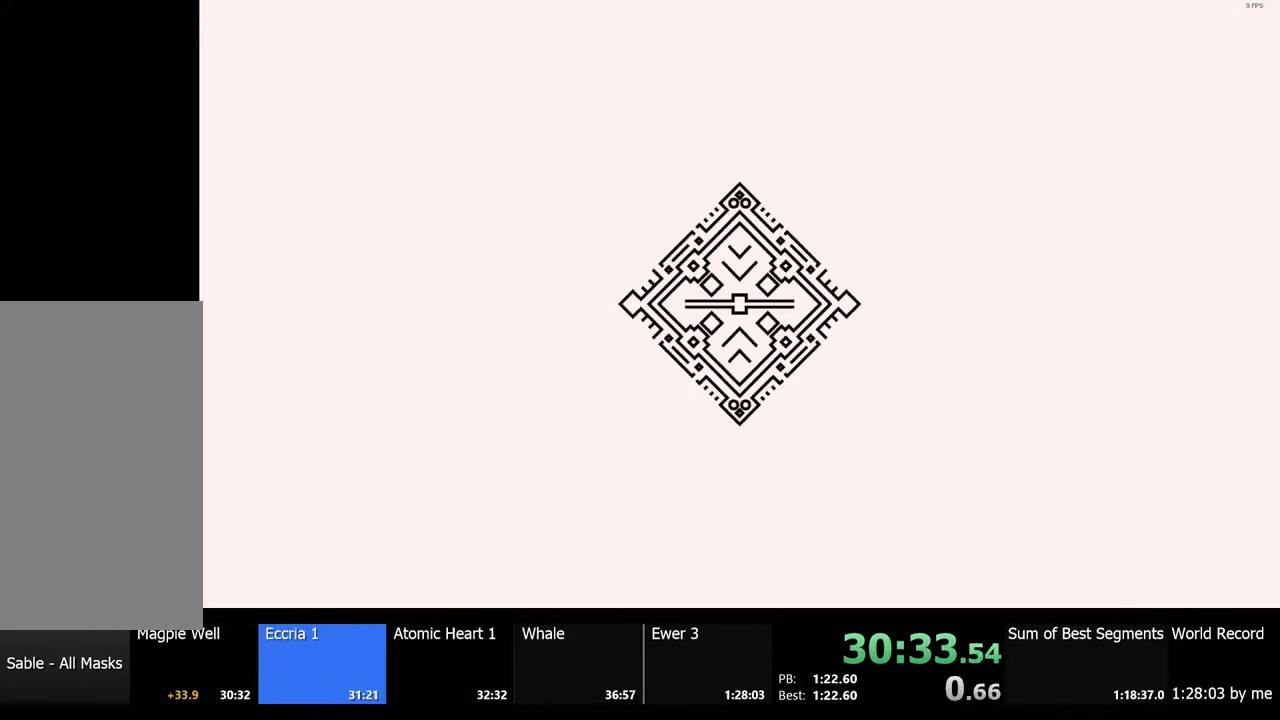
{"keys": [], "mouse": [], "events": []}
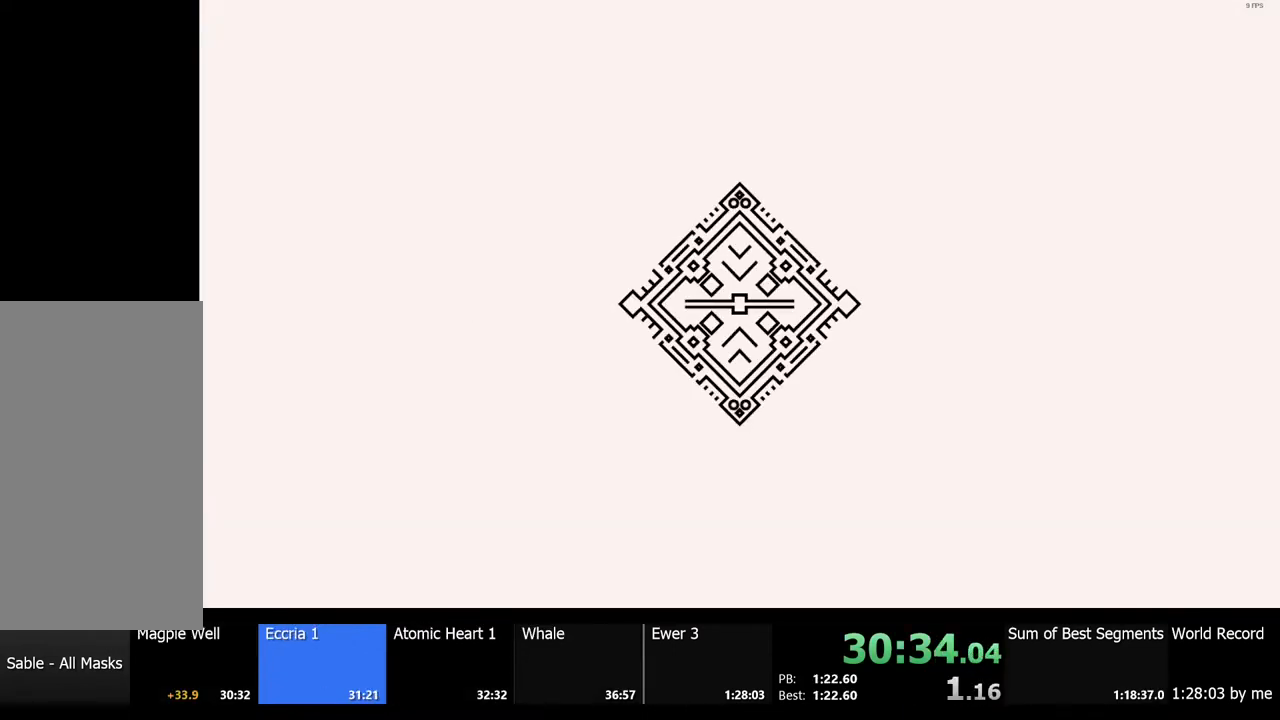
{"keys": [], "mouse": [], "events": []}
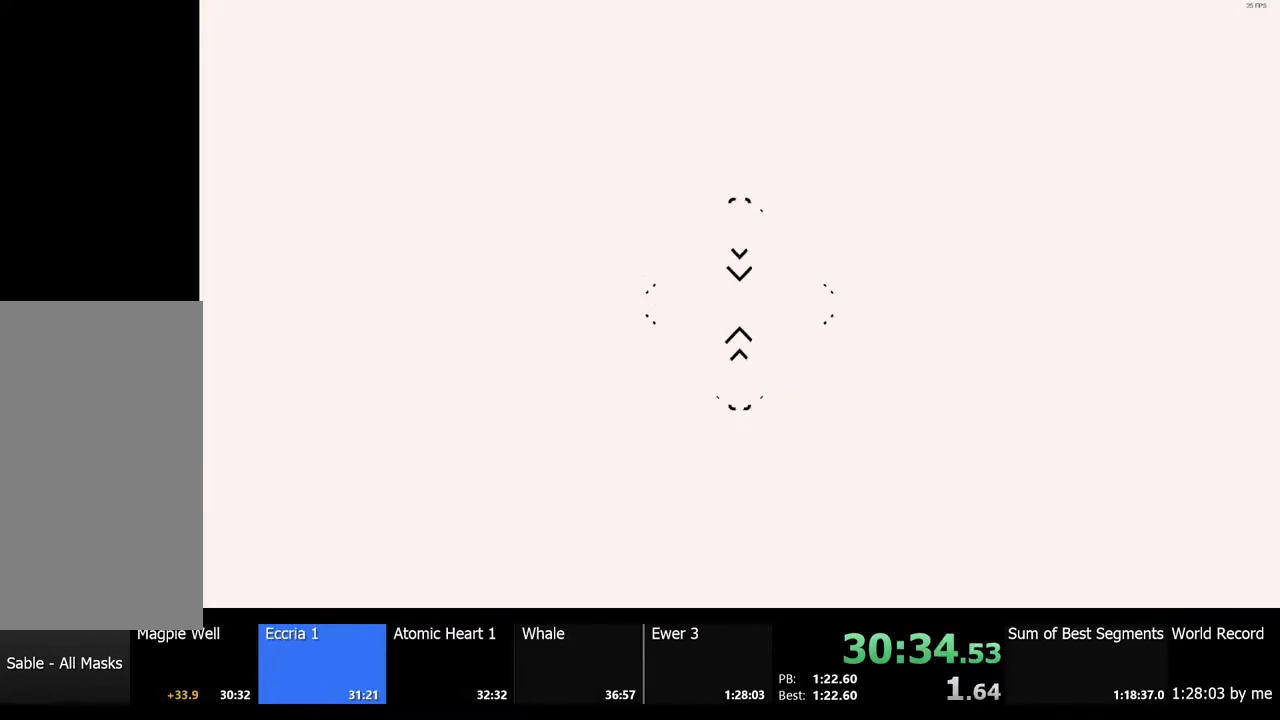
{"keys": ["s", "shift"], "mouse": [], "events": [[133, "s", "down"], [333, "shift", "down"]]}
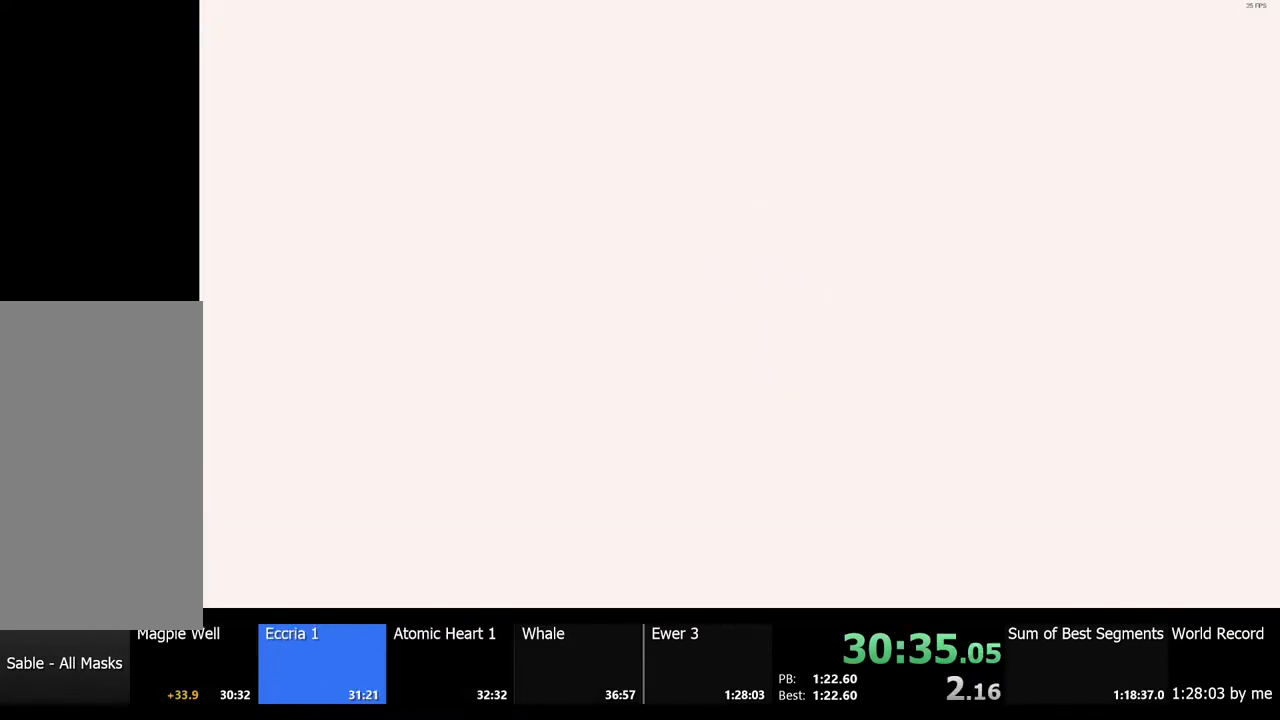
{"keys": ["s", "shift"], "mouse": [], "events": []}
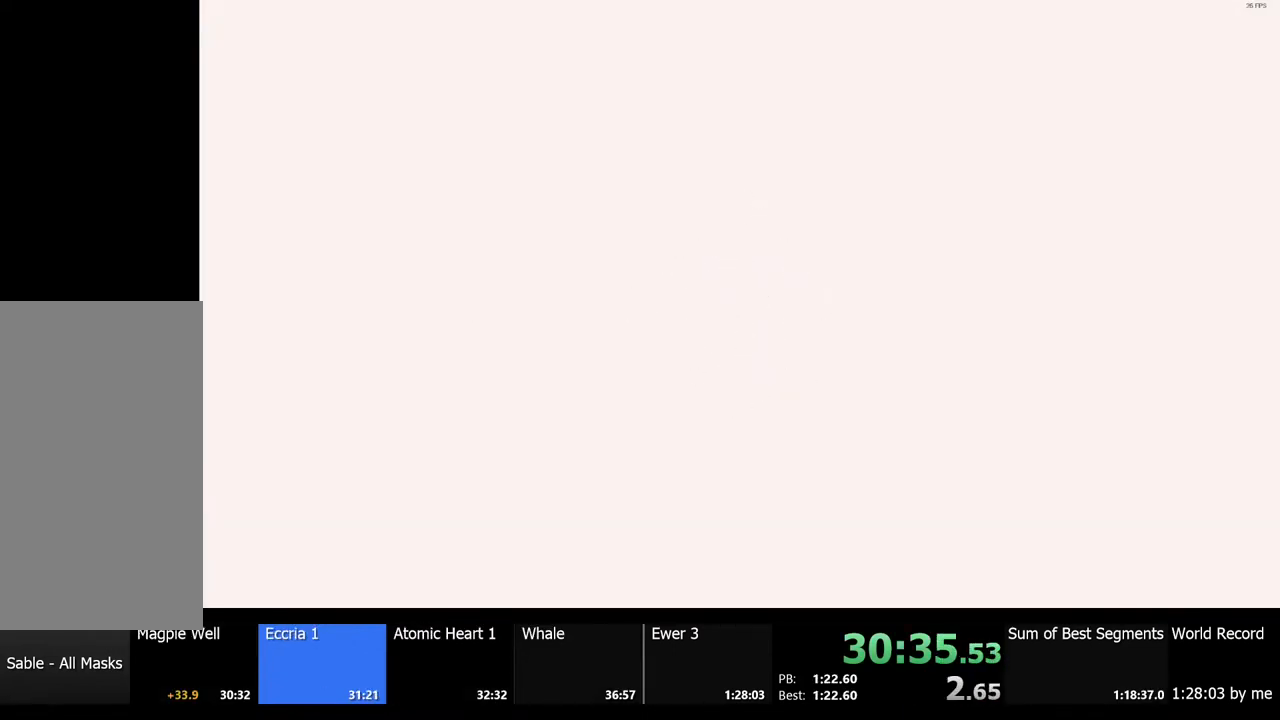
{"keys": ["s", "shift"], "mouse": [], "events": []}
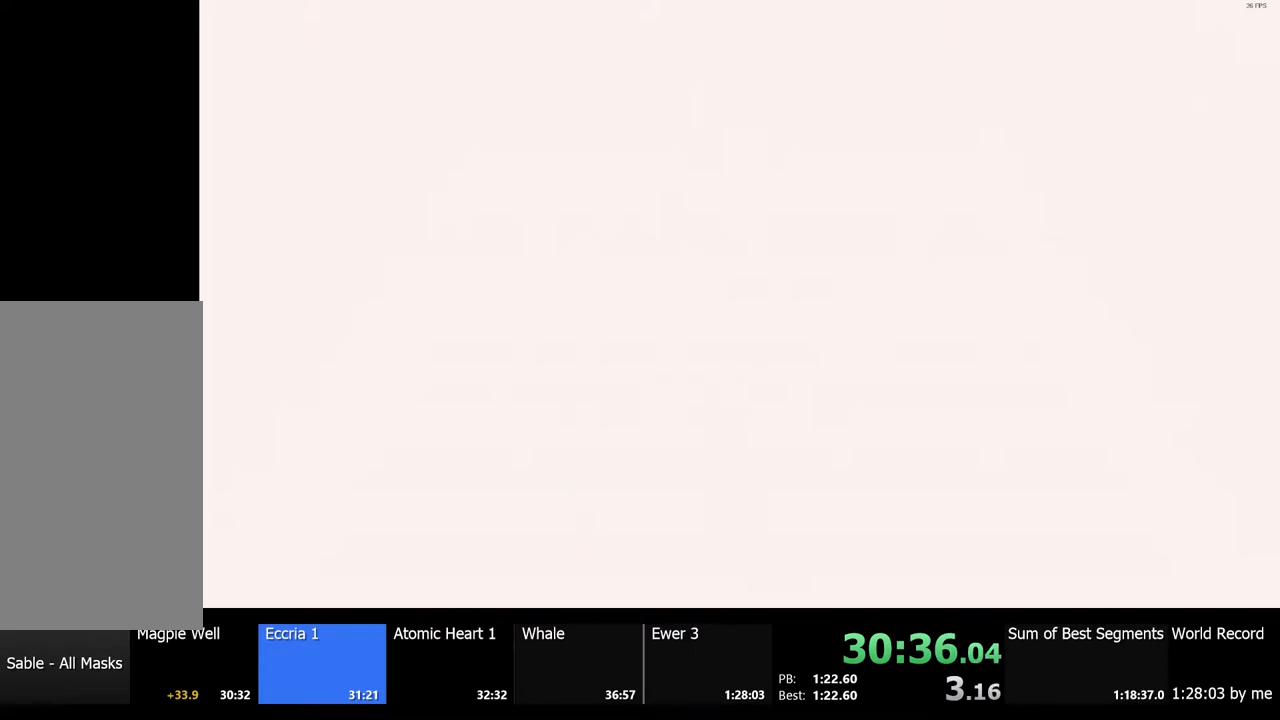
{"keys": ["a", "s", "shift"], "mouse": [], "events": [[300, "a", "down"]]}
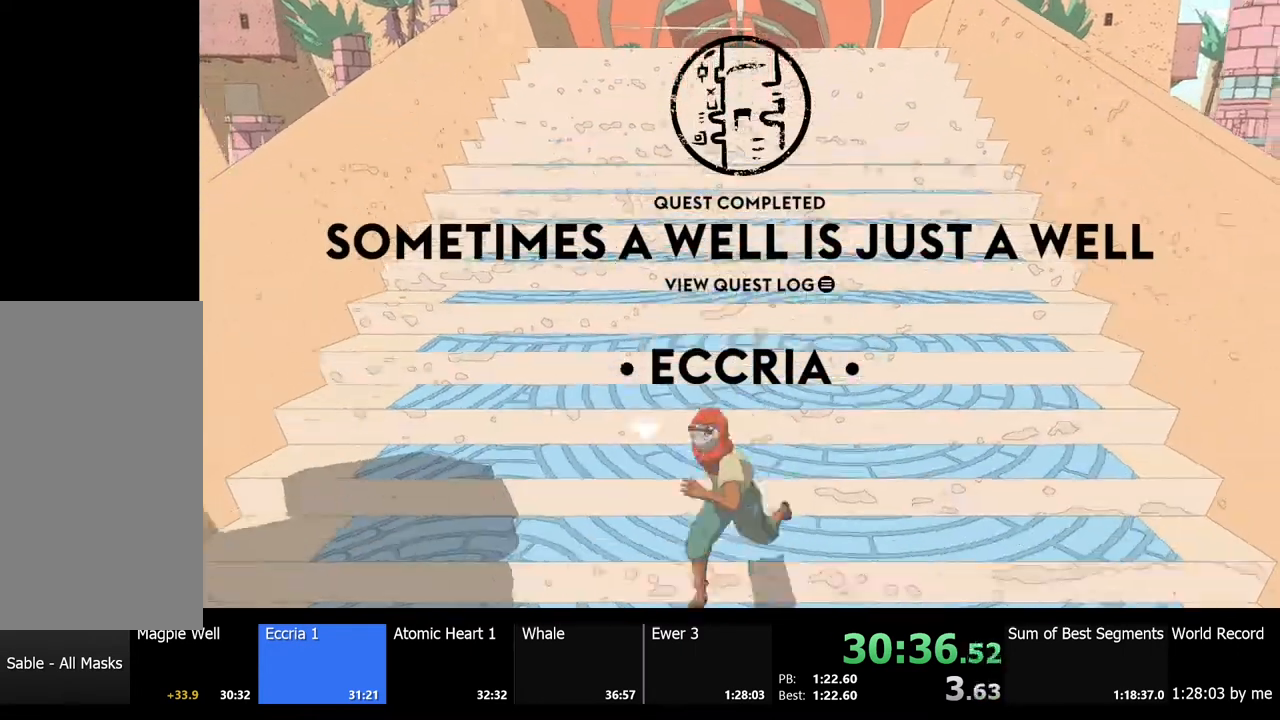
{"keys": ["a", "s", "shift"], "mouse": [], "events": []}
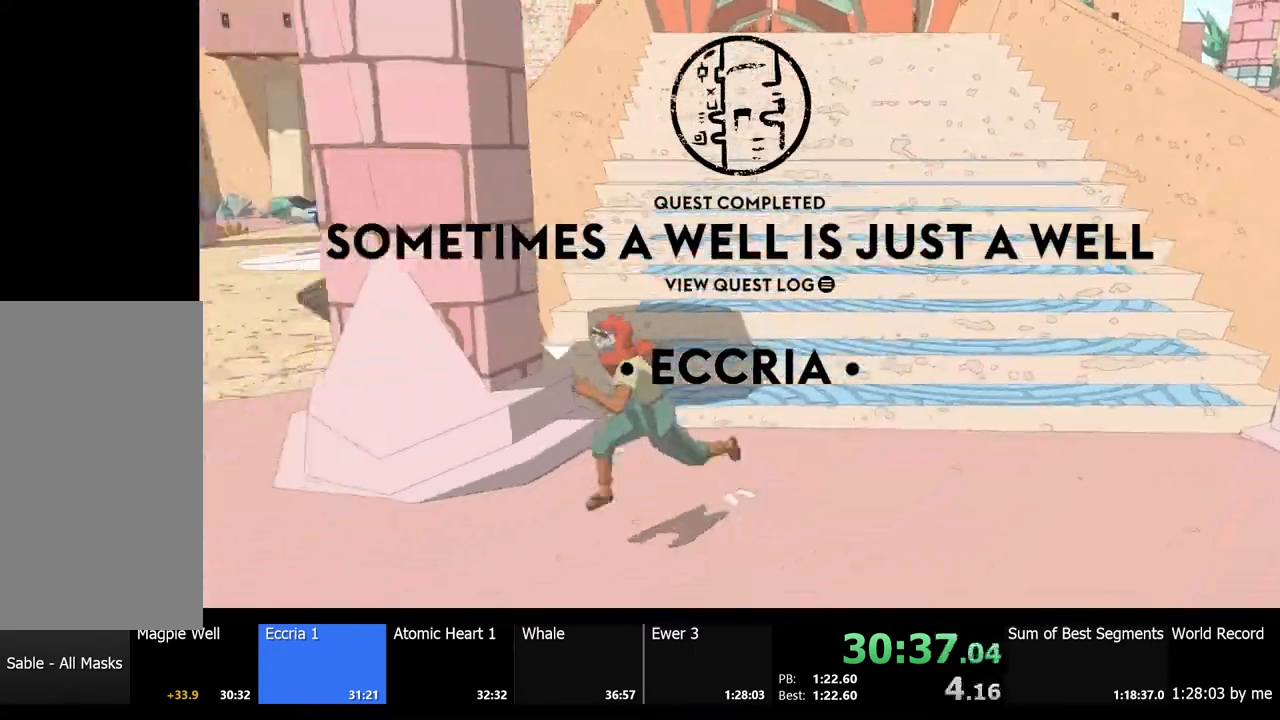
{"keys": [], "mouse": [], "events": [[67, "s", "up"], [433, "e", "down"], [500, "a", "up"], [500, "e", "up"], [500, "shift", "up"]]}
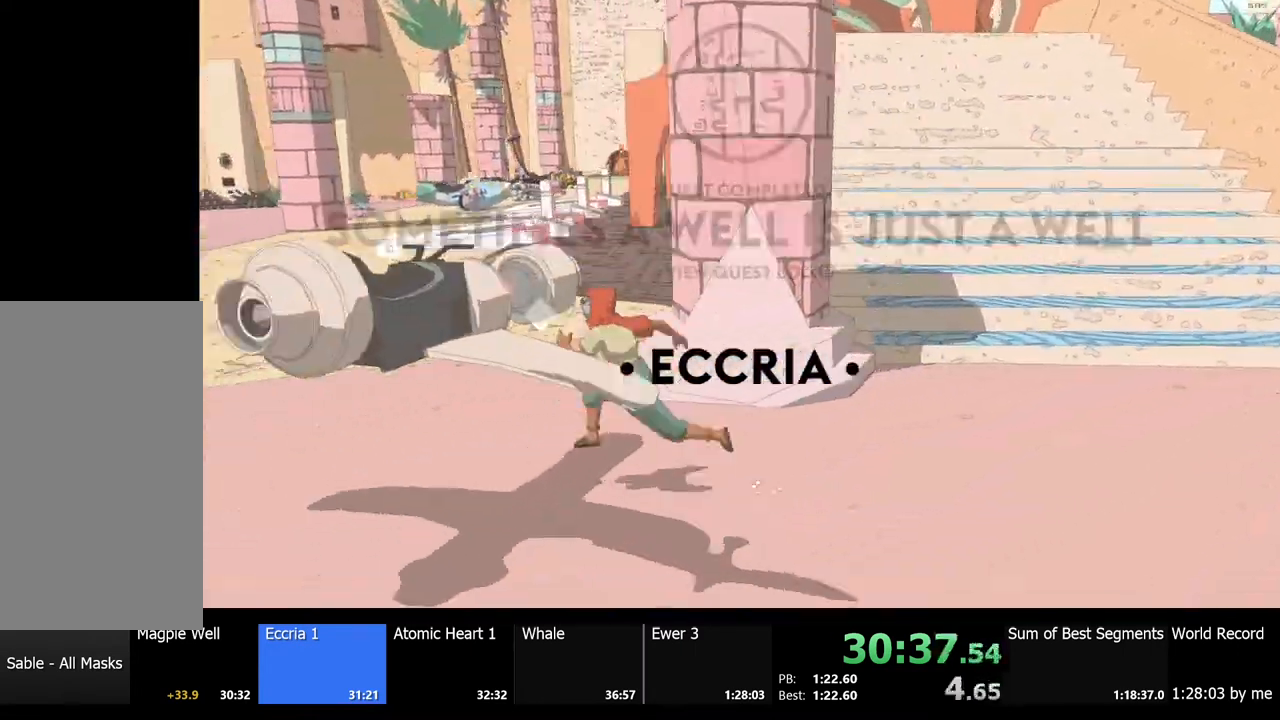
{"keys": ["d"], "mouse": [], "events": [[133, "d", "down"]]}
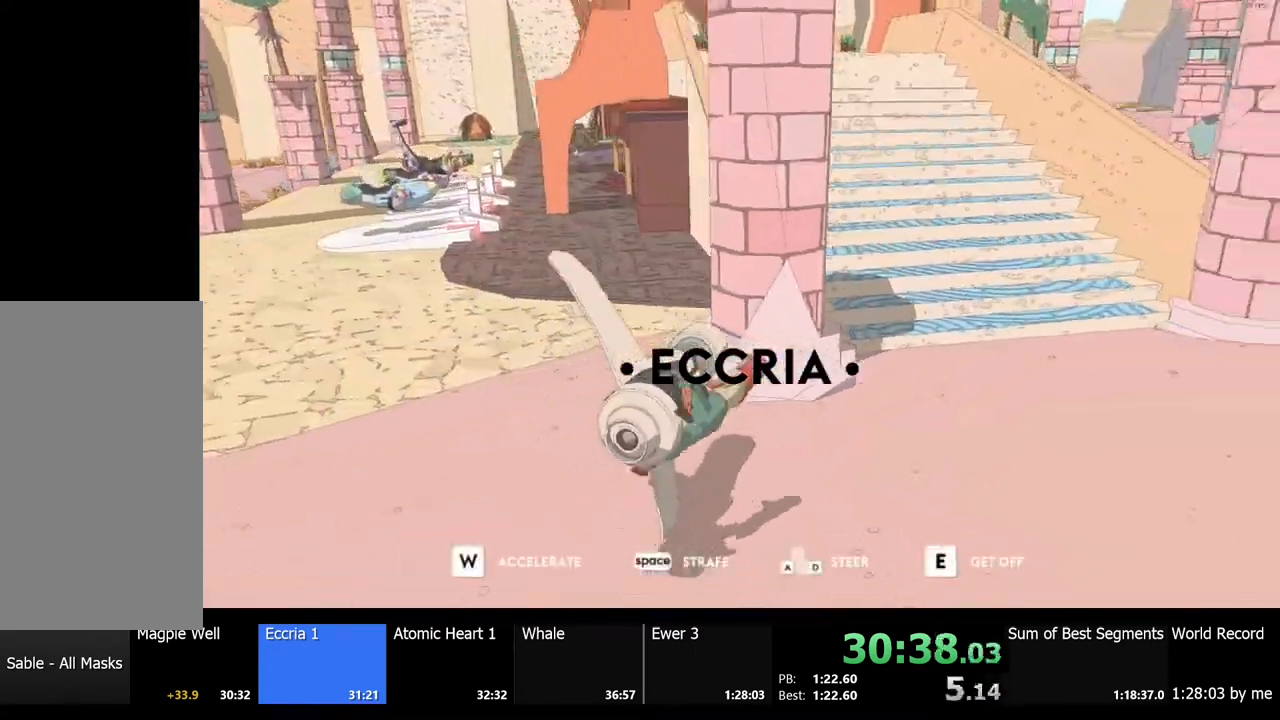
{"keys": ["d", "w"], "mouse": [], "events": [[167, "w", "down"]]}
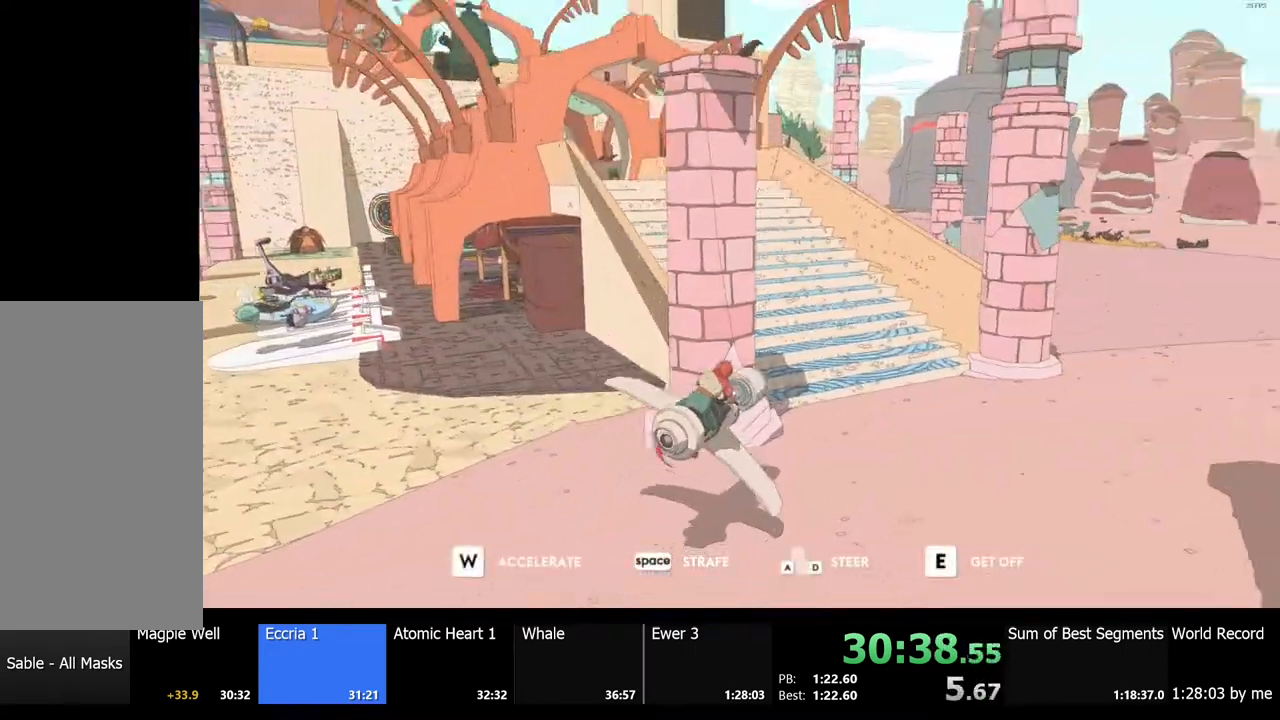
{"keys": ["a", "w"], "mouse": [], "events": [[33, "d", "up"], [67, "a", "down"]]}
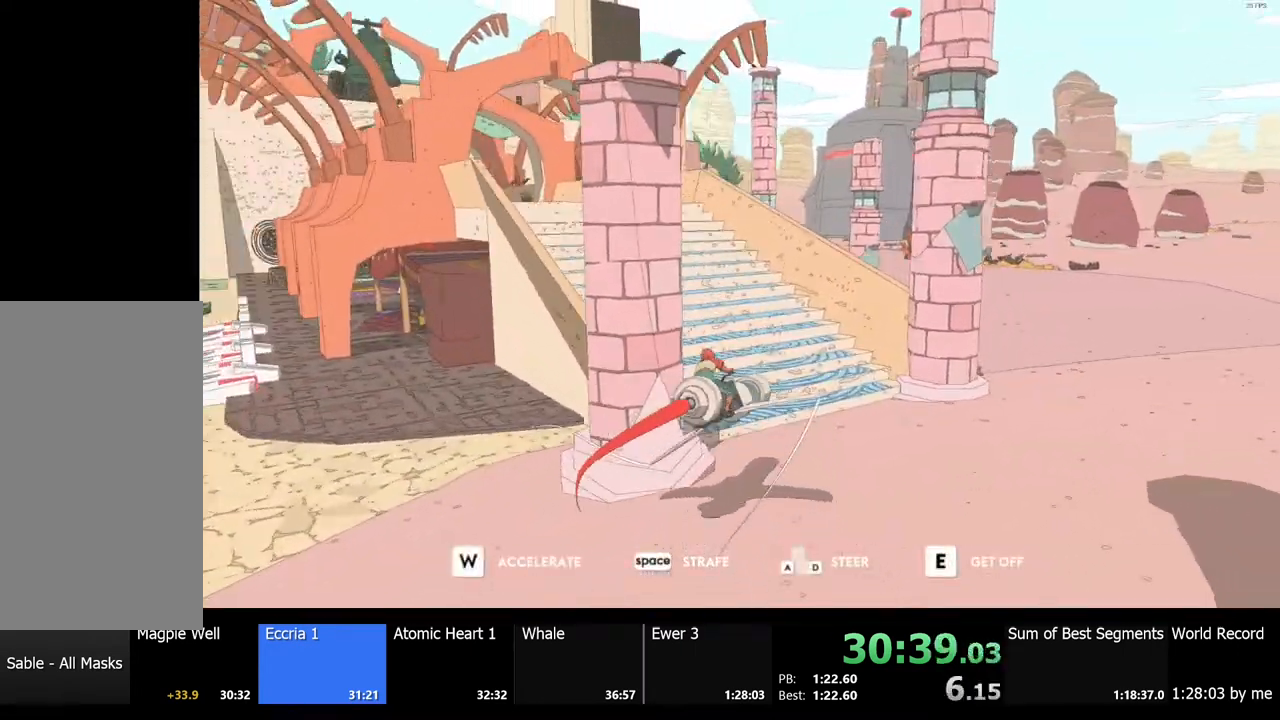
{"keys": ["a", "w"], "mouse": [], "events": []}
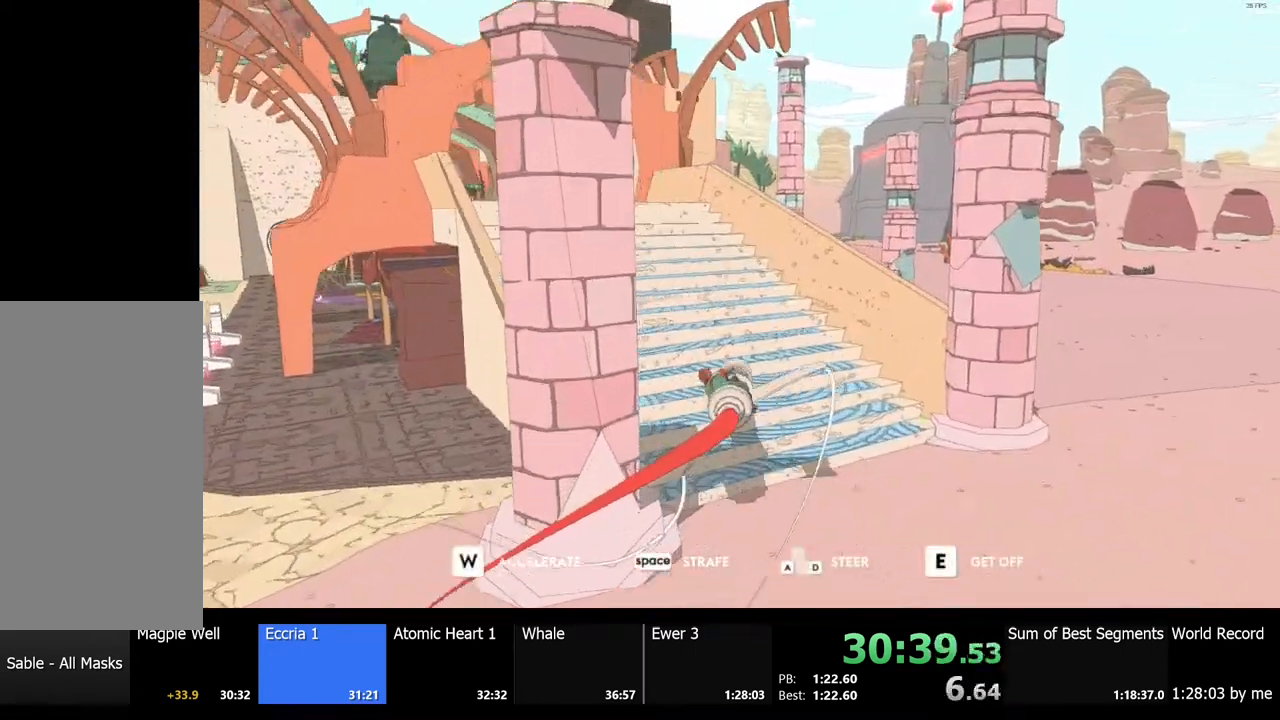
{"keys": ["w"], "mouse": [], "events": [[367, "a", "up"]]}
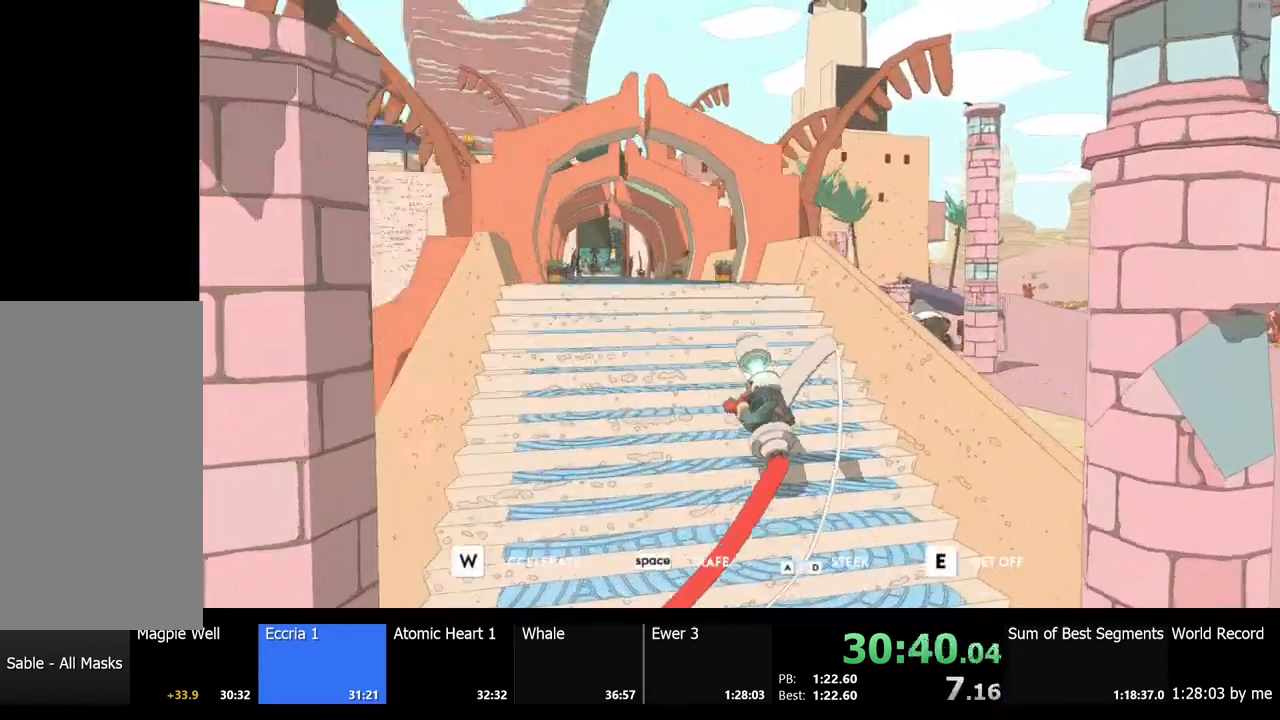
{"keys": ["a"], "mouse": [], "events": [[200, "a", "down"], [233, "a", "up"], [367, "w", "up"], [500, "a", "down"]]}
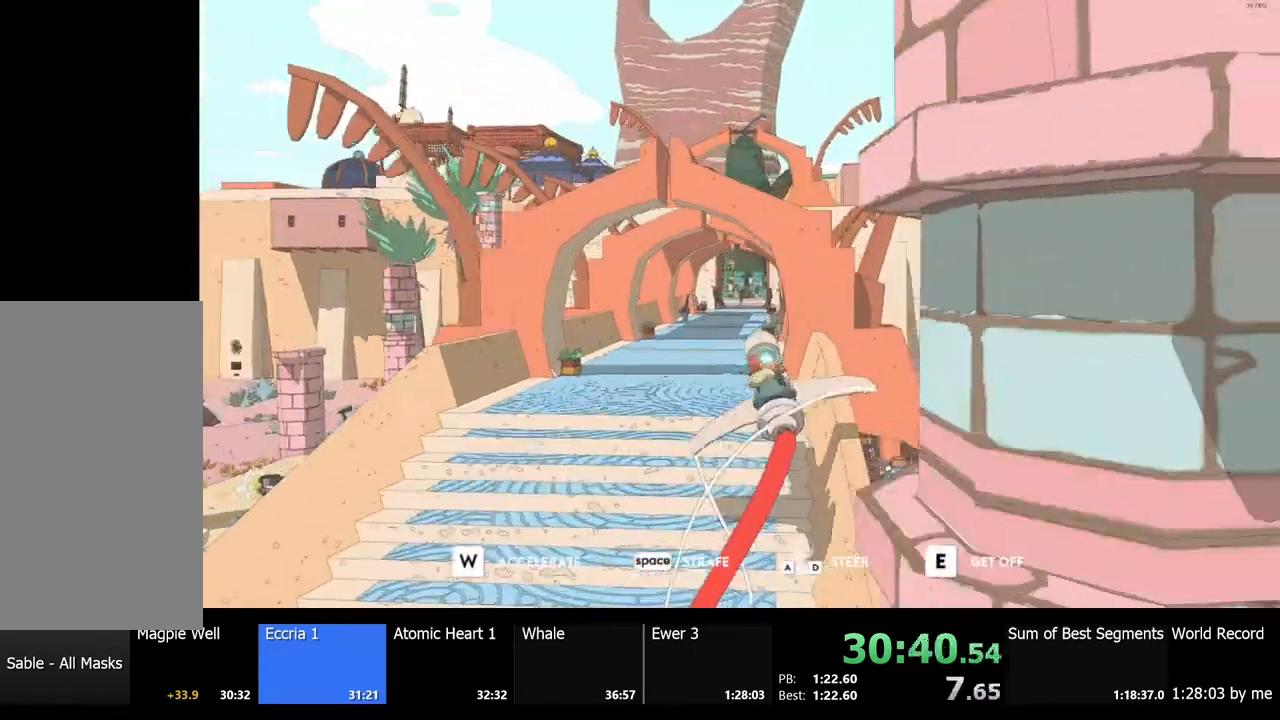
{"keys": ["w"], "mouse": [], "events": [[133, "a", "up"], [300, "w", "down"]]}
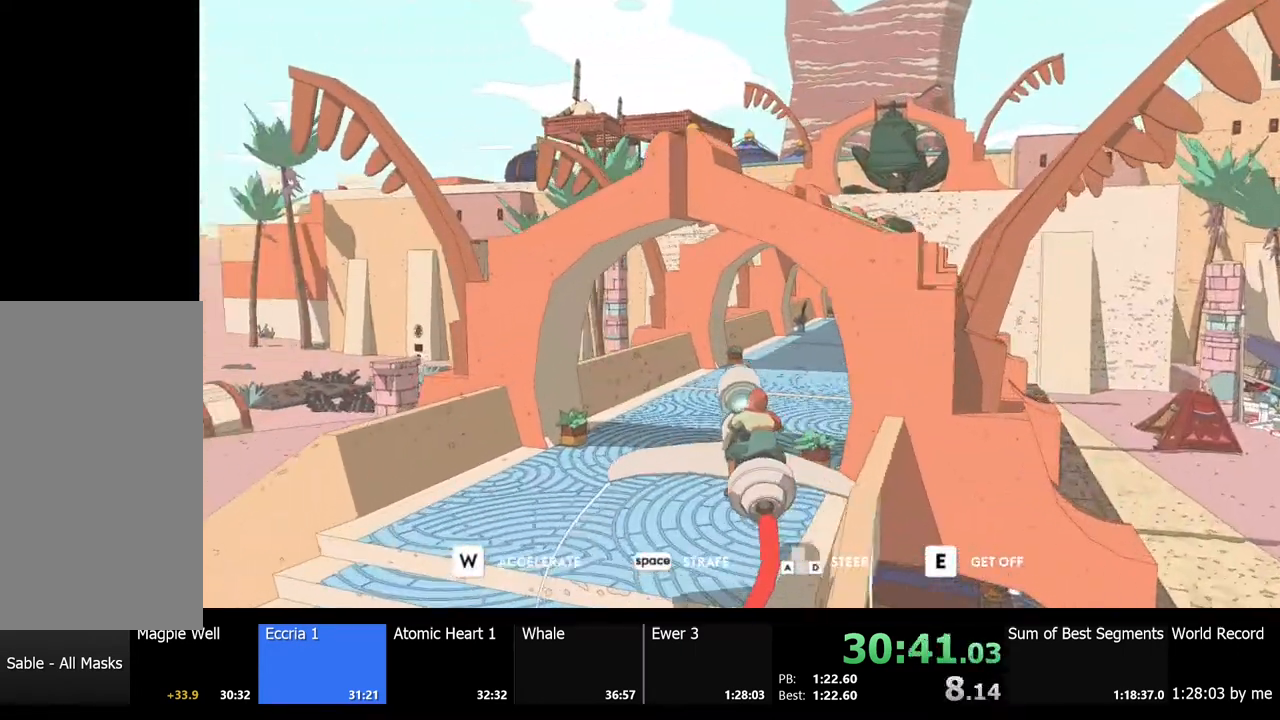
{"keys": ["w"], "mouse": [], "events": [[33, "d", "down"], [433, "d", "up"]]}
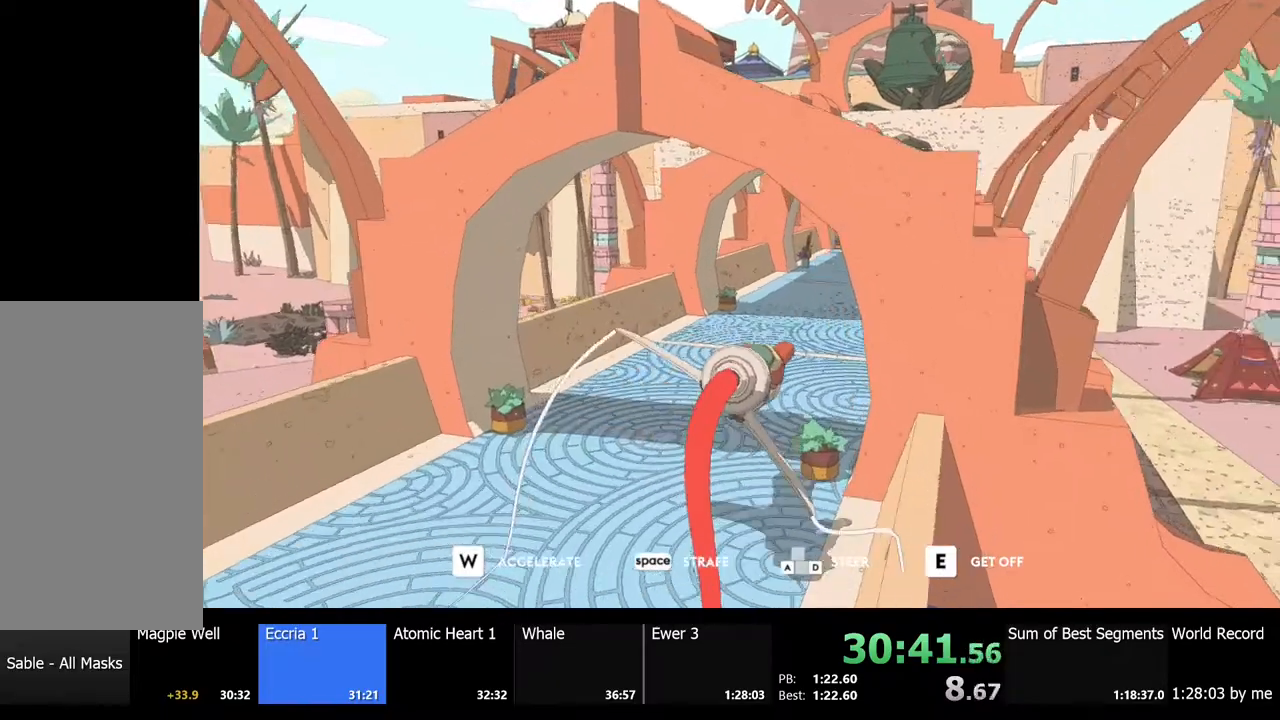
{"keys": ["d", "w"], "mouse": [], "events": [[100, "a", "down"], [333, "a", "up"], [500, "d", "down"]]}
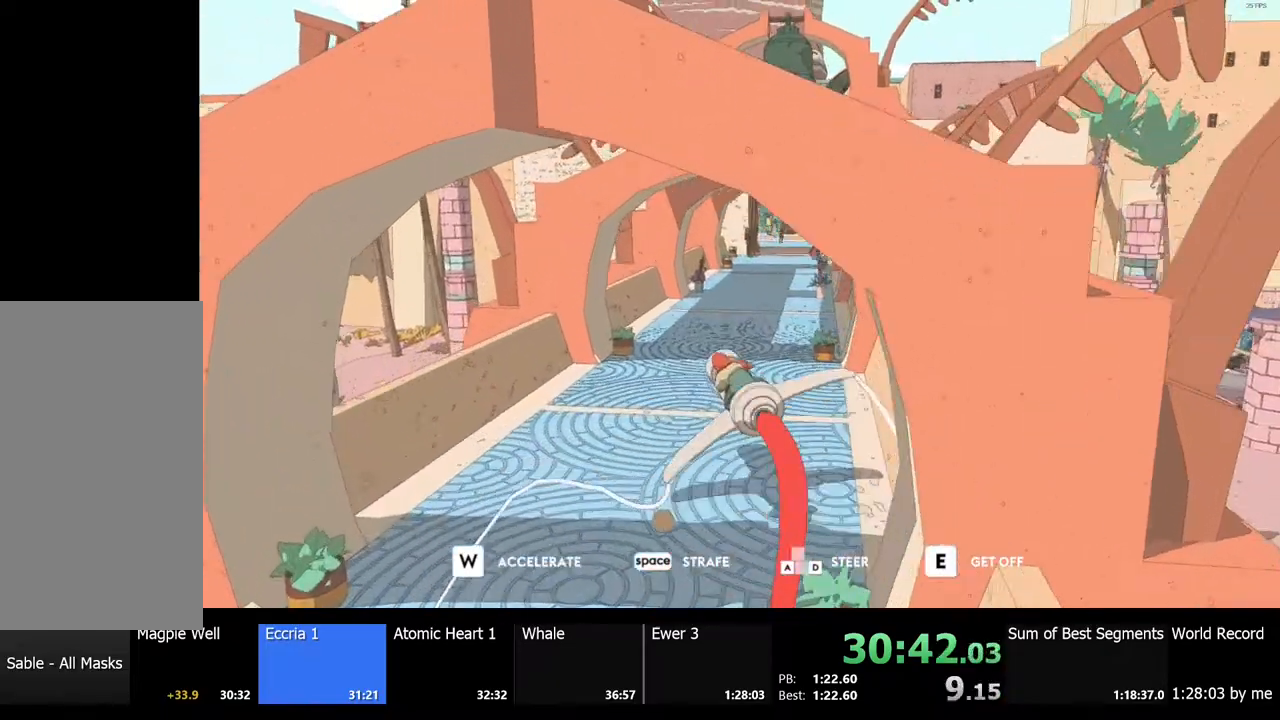
{"keys": ["w"], "mouse": [], "events": [[400, "d", "up"]]}
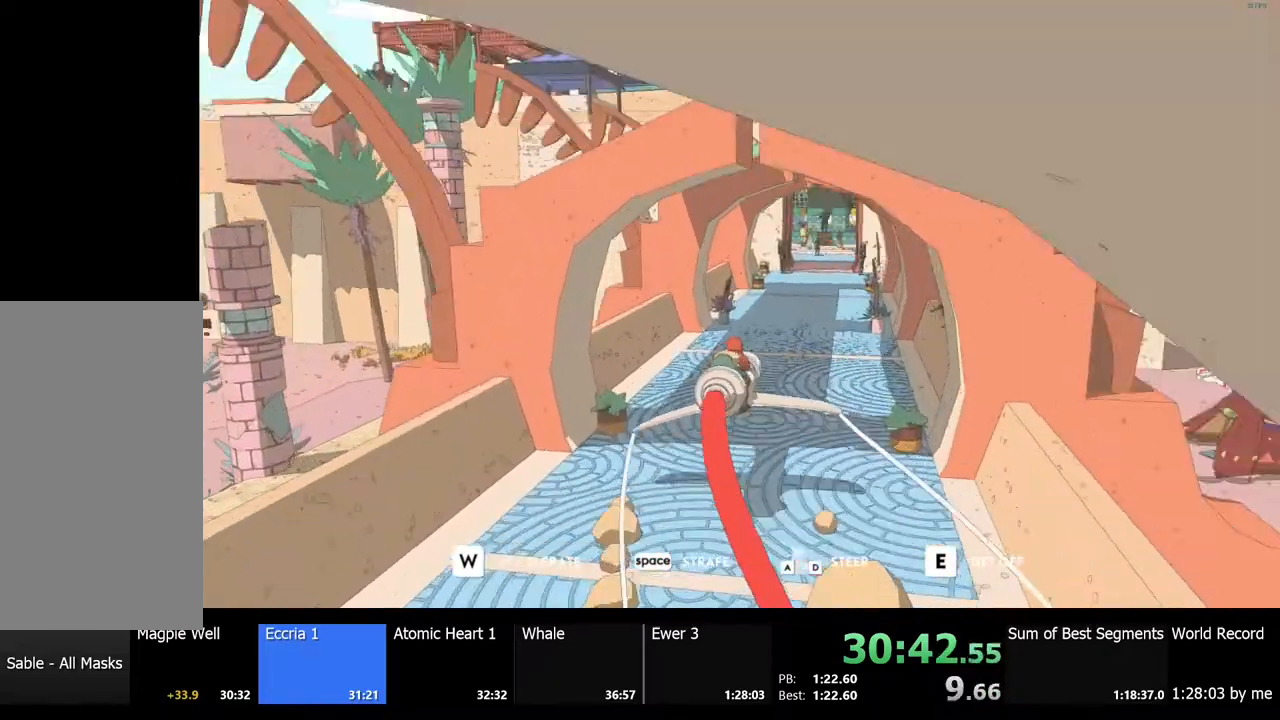
{"keys": ["w"], "mouse": [], "events": [[300, "a", "down"], [367, "a", "up"]]}
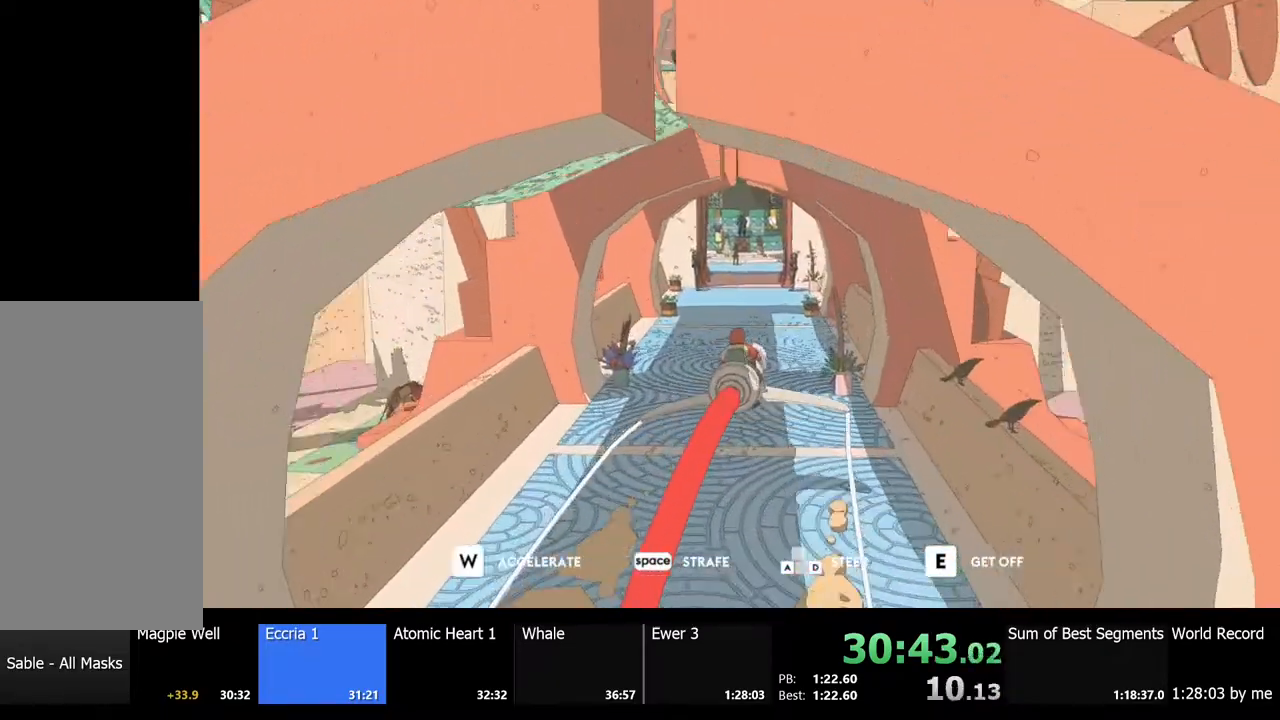
{"keys": ["w"], "mouse": [], "events": [[100, "a", "down"], [167, "a", "up"]]}
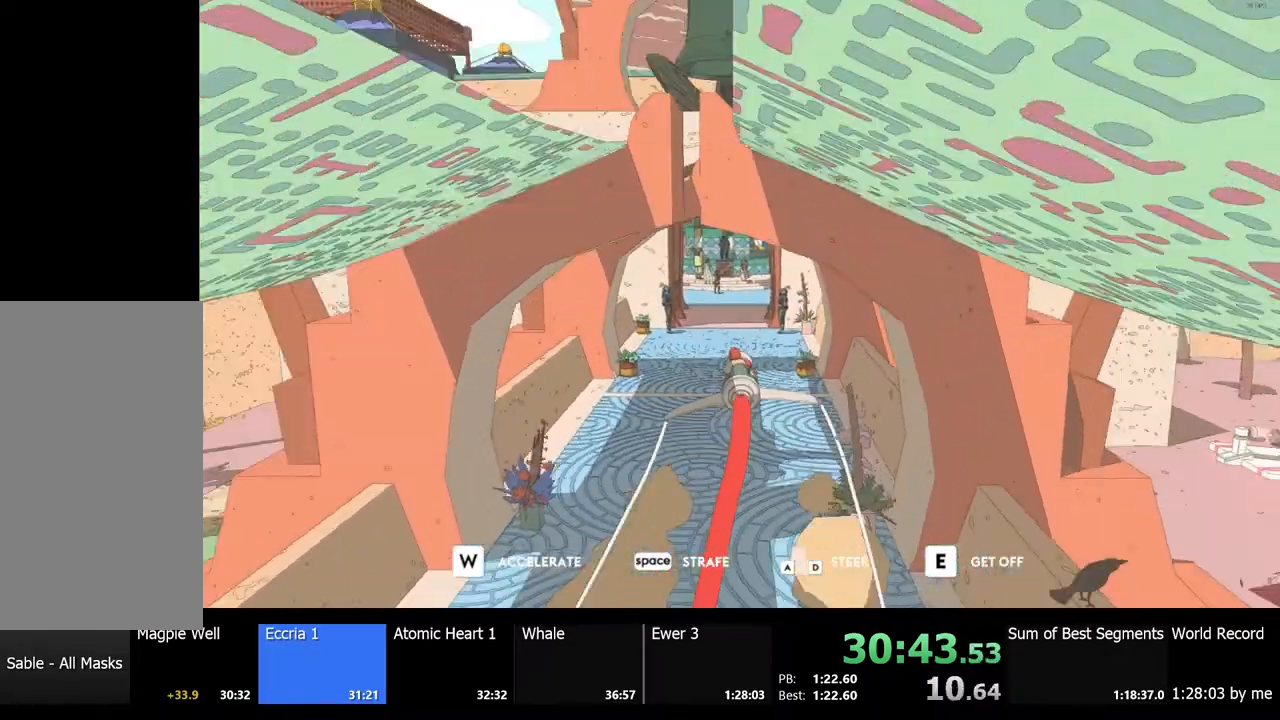
{"keys": ["w"], "mouse": [], "events": [[333, "d", "down"], [367, "d", "up"]]}
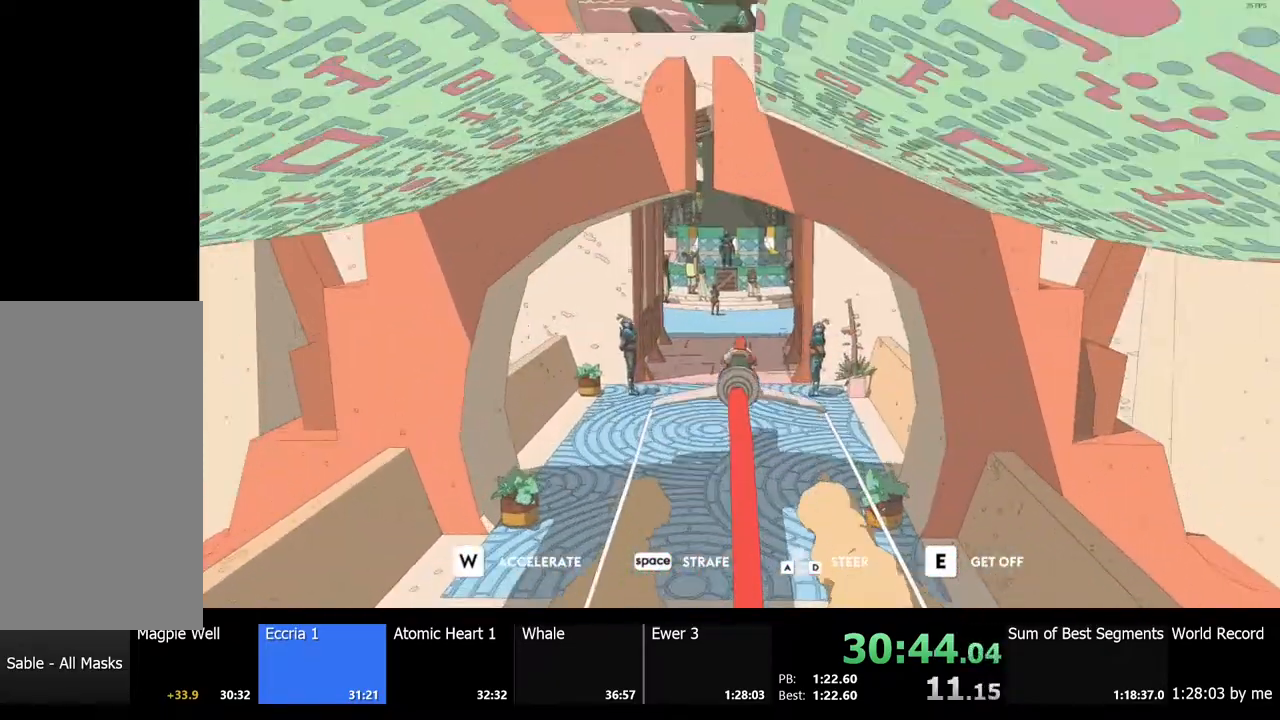
{"keys": ["w"], "mouse": [], "events": []}
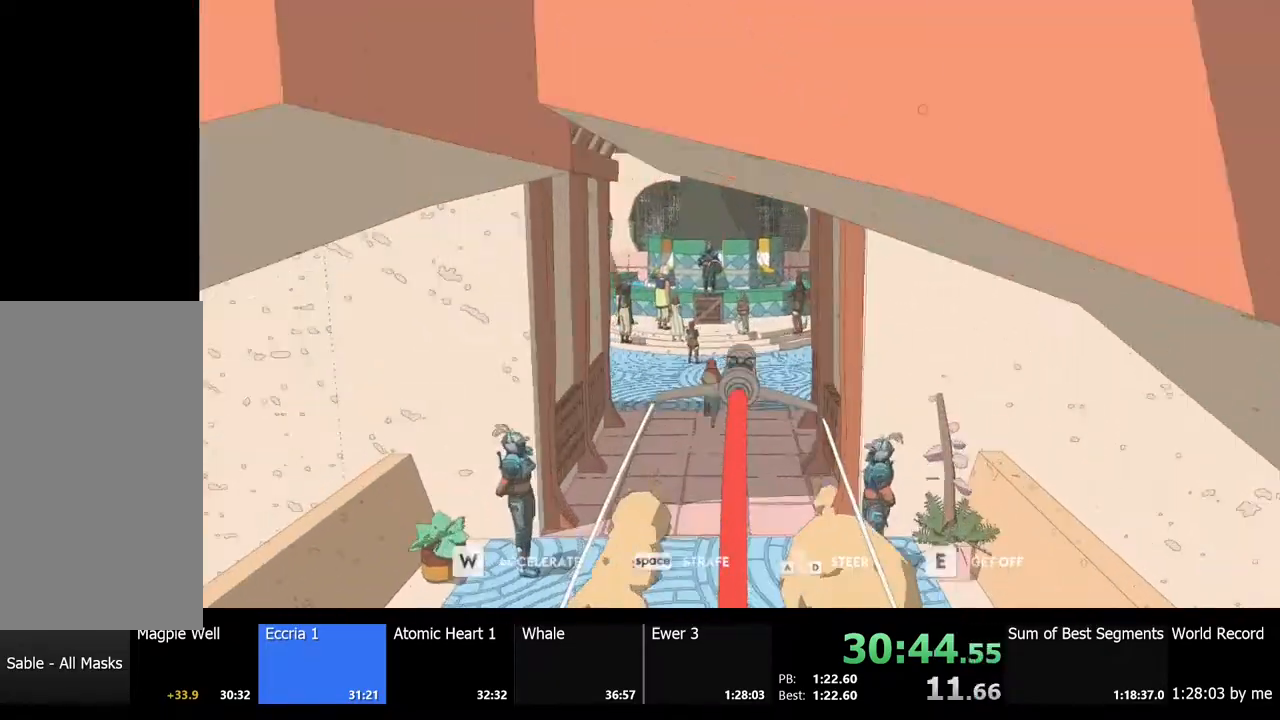
{"keys": [], "mouse": [], "events": [[167, "w", "up"]]}
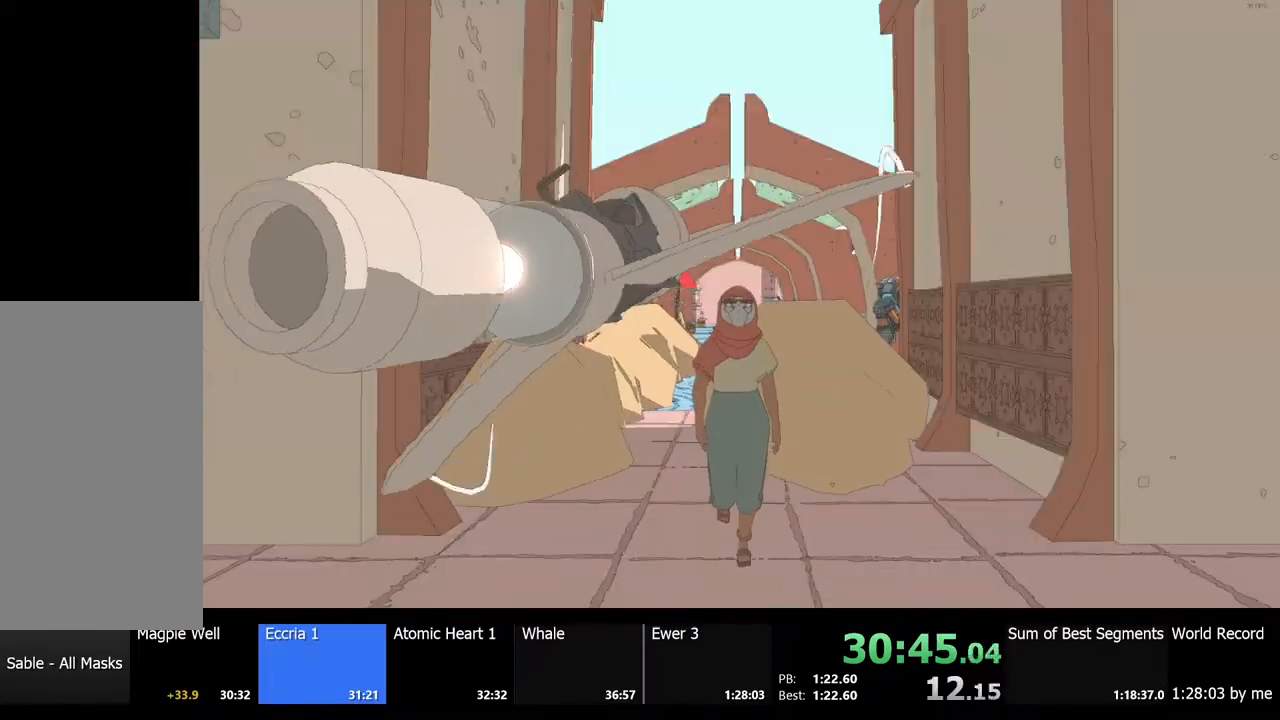
{"keys": [], "mouse": [], "events": []}
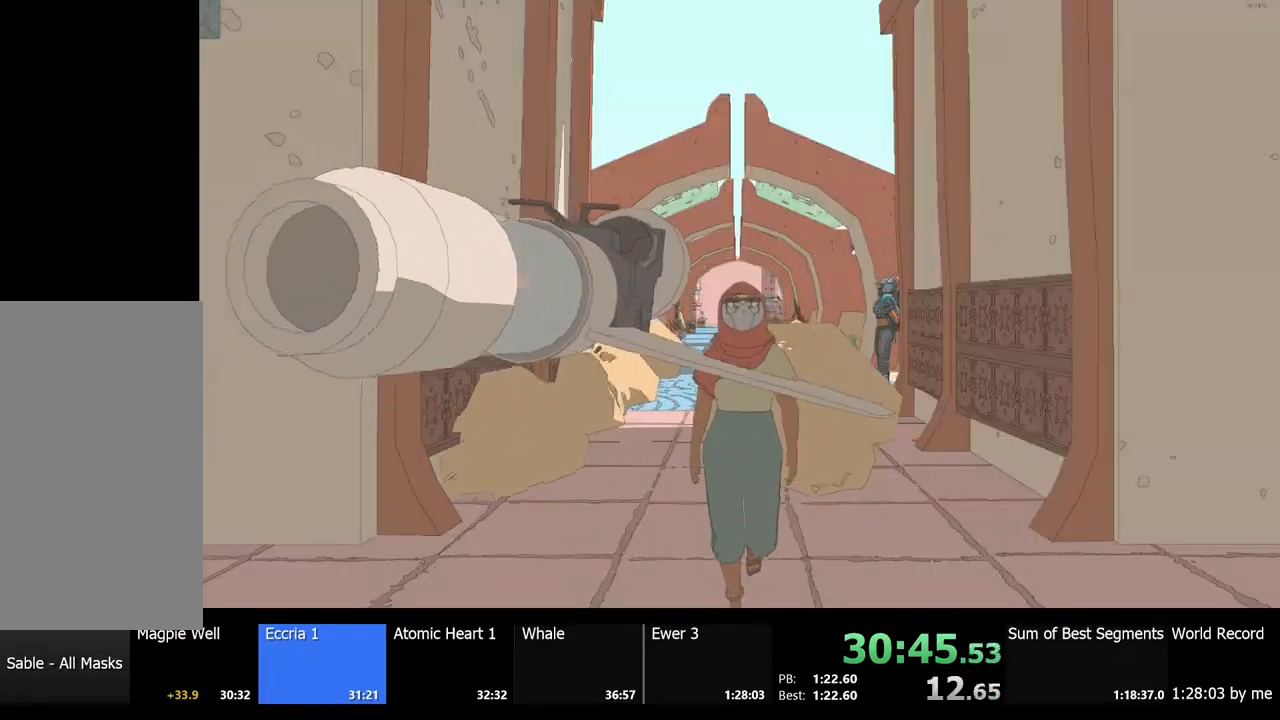
{"keys": [], "mouse": [], "events": []}
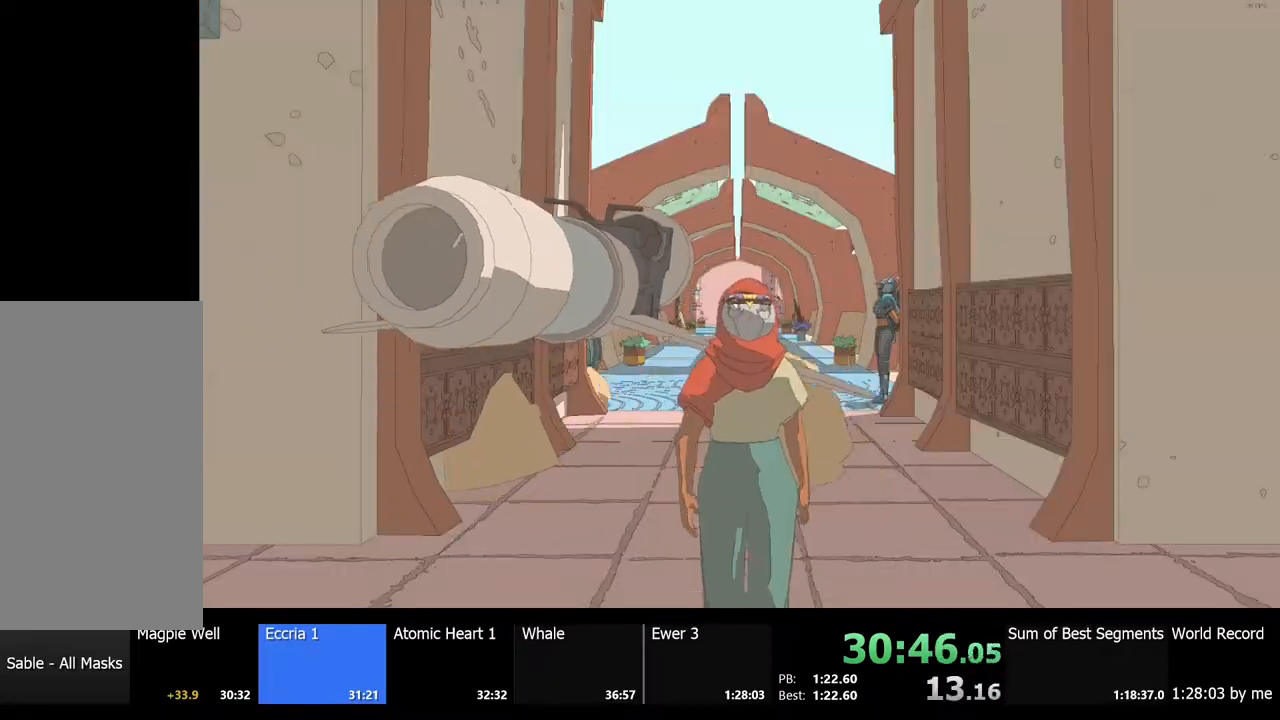
{"keys": [], "mouse": [], "events": [[233, "shift", "down"], [400, "shift", "up"]]}